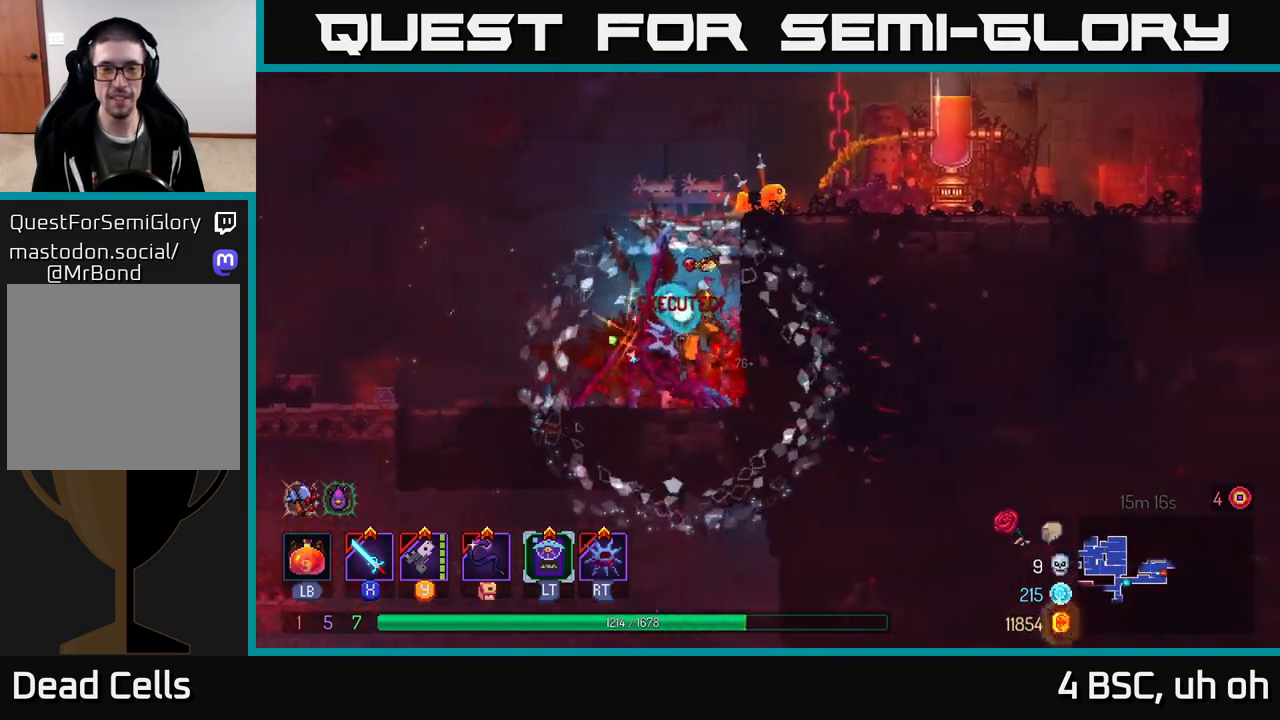
Gameplay with a controller (Xbox layout); each line is a JSON object with the inputs held at the frame after it. "events" lists button and stick changes between this image and that frame as [ms after this image, input, new state], when the widget could be followed in between.
{"buttons": [], "left_stick": "right", "right_stick": "center", "events": [[100, "A", "up"], [167, "A", "down"], [250, "left_stick", "center"], [300, "A", "up"], [350, "left_stick", "right"], [367, "X", "down"], [467, "X", "up"]]}
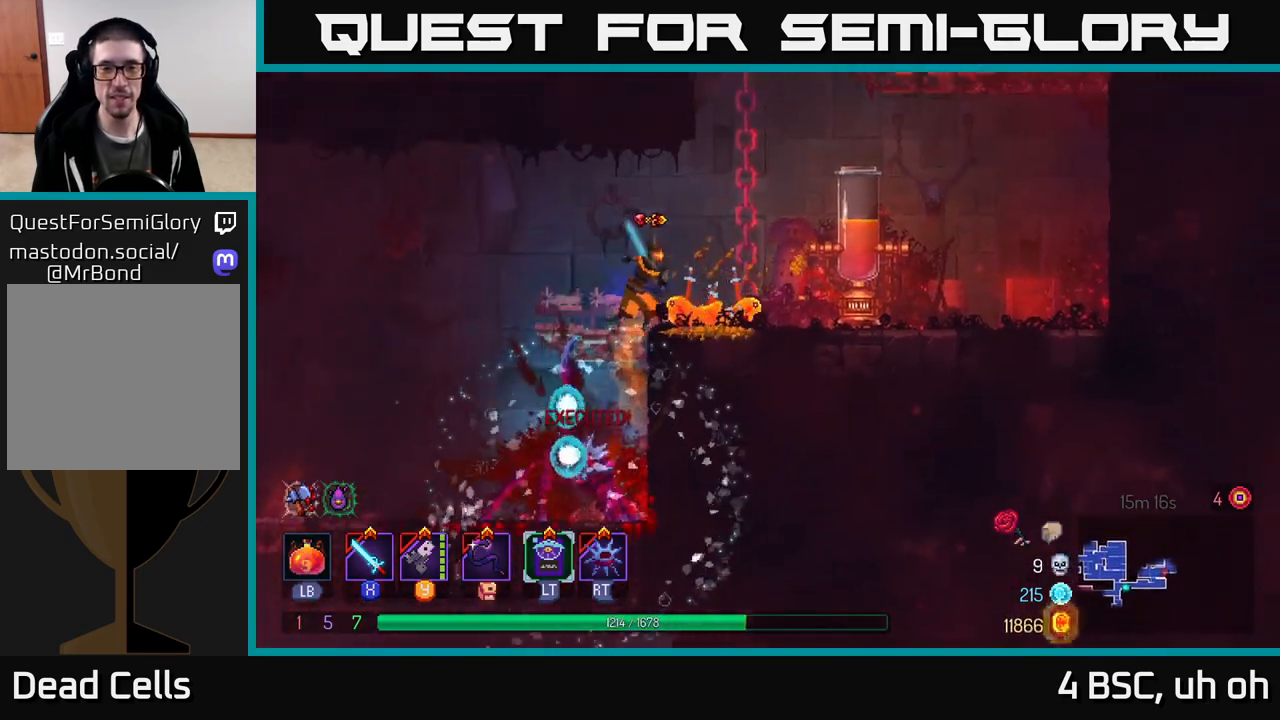
{"buttons": [], "left_stick": "center", "right_stick": "center", "events": [[50, "X", "down"], [117, "left_stick", "center"], [133, "X", "up"], [217, "X", "down"], [317, "X", "up"], [383, "X", "down"], [500, "X", "up"]]}
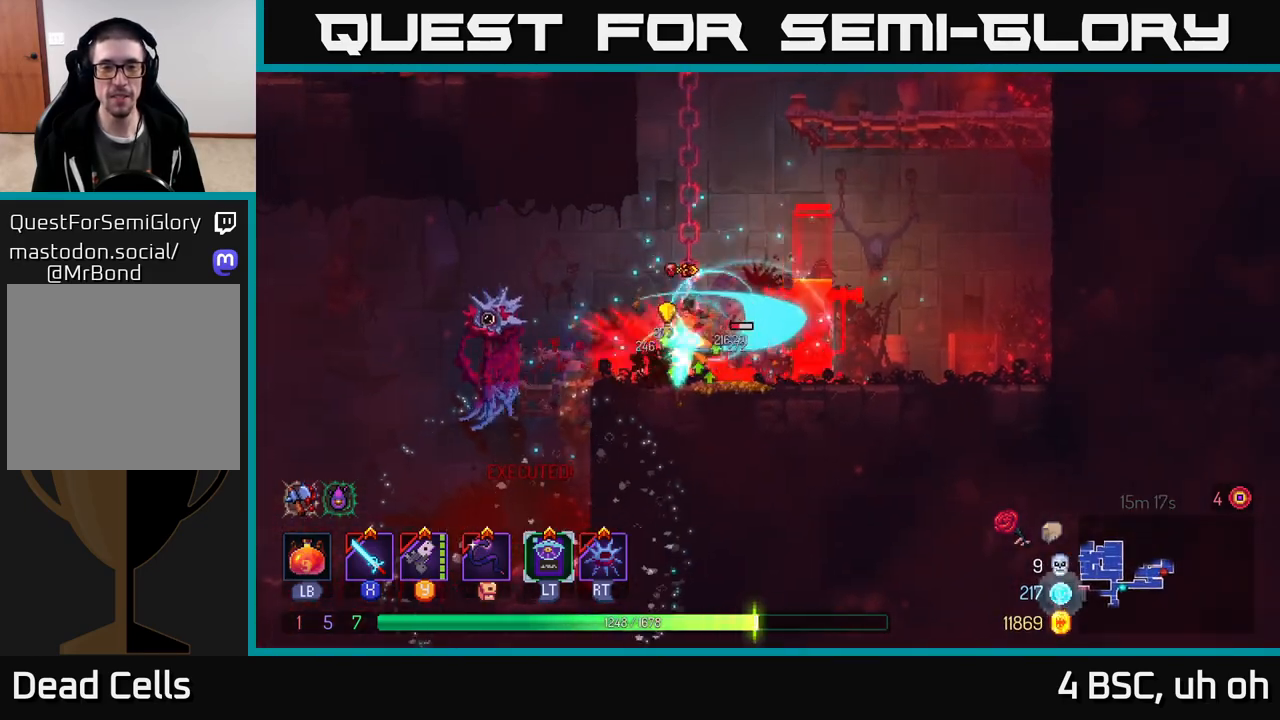
{"buttons": [], "left_stick": "right", "right_stick": "center", "events": [[67, "left_stick", "right"], [167, "B", "down"], [300, "B", "up"], [367, "B", "down"], [500, "B", "up"]]}
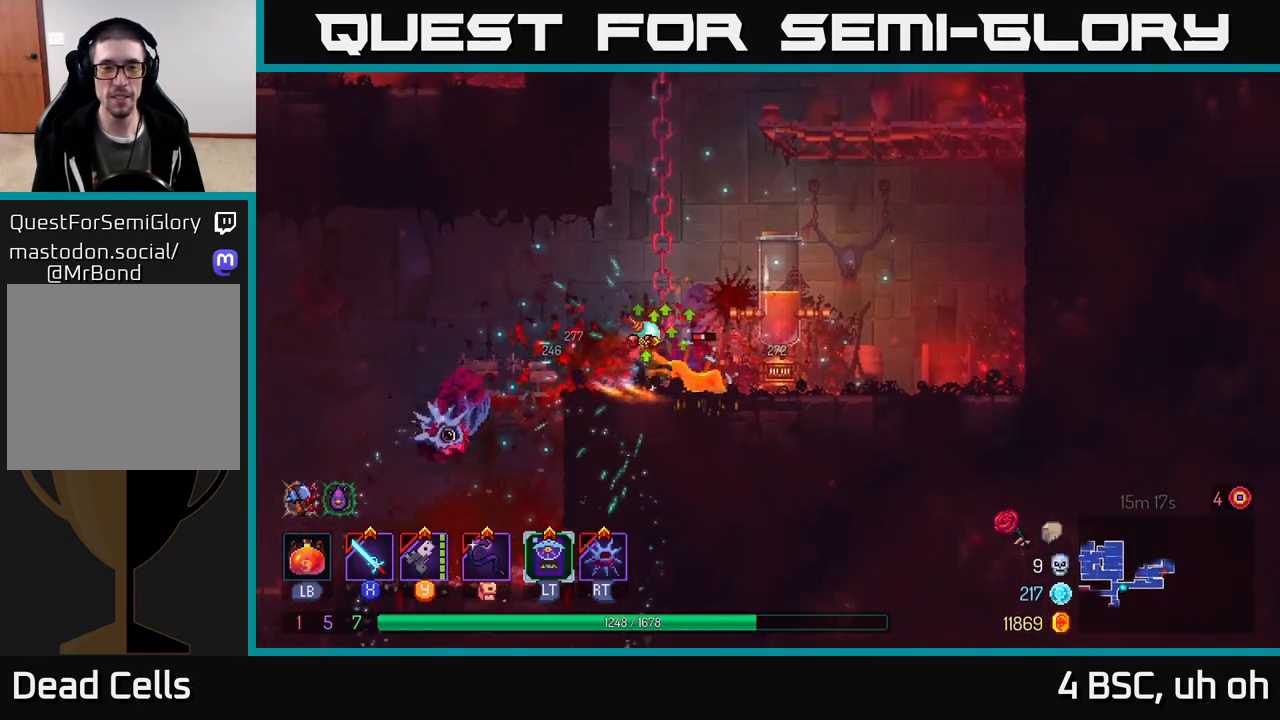
{"buttons": ["Y"], "left_stick": "left", "right_stick": "center", "events": [[50, "B", "down"], [183, "B", "up"], [383, "left_stick", "left"], [417, "Y", "down"]]}
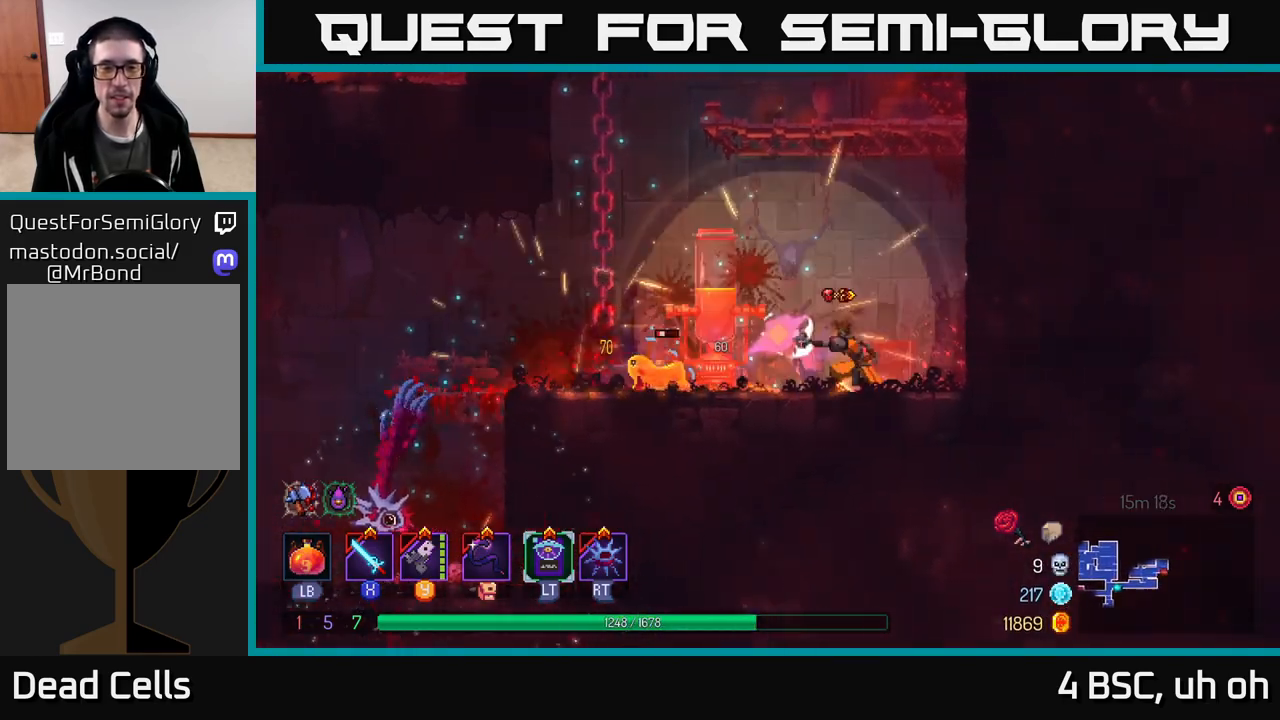
{"buttons": ["X"], "left_stick": "center", "right_stick": "center", "events": [[17, "Y", "up"], [50, "left_stick", "center"], [150, "X", "down"], [233, "X", "up"], [300, "X", "down"], [367, "X", "up"], [450, "X", "down"]]}
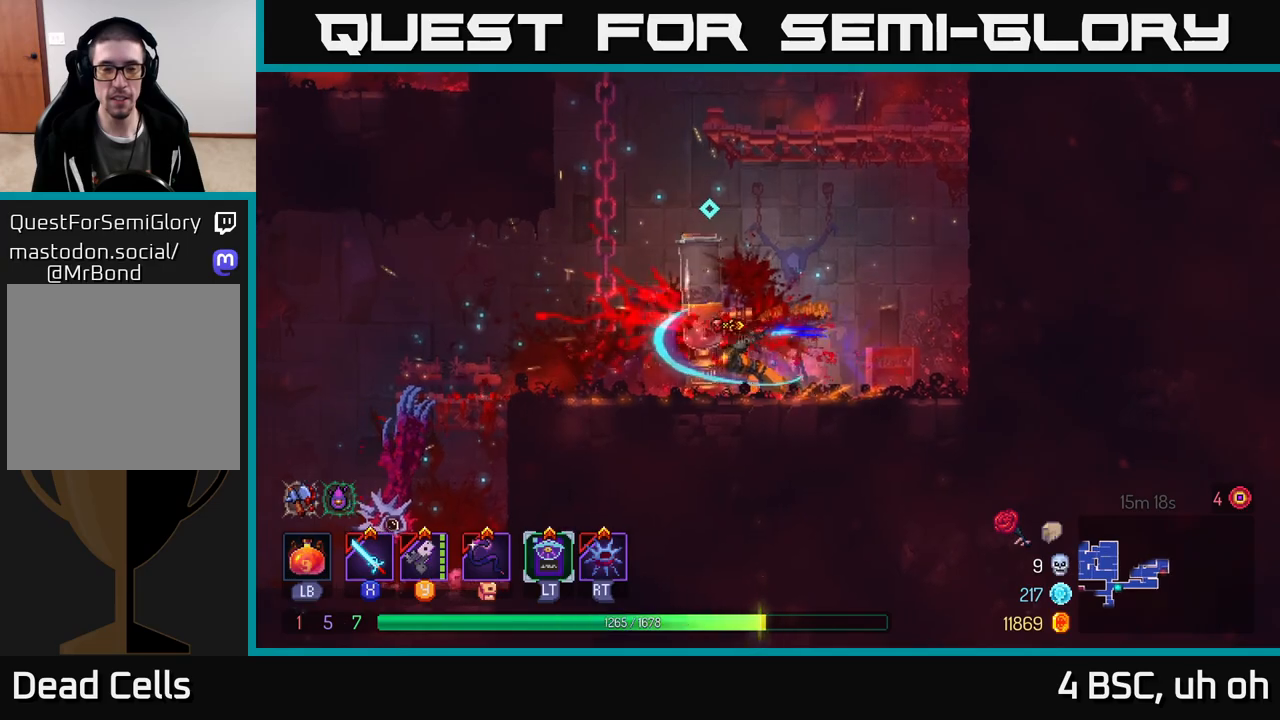
{"buttons": ["X"], "left_stick": "center", "right_stick": "center", "events": [[50, "X", "up"], [133, "X", "down"], [233, "X", "up"], [317, "X", "down"], [417, "X", "up"], [483, "X", "down"]]}
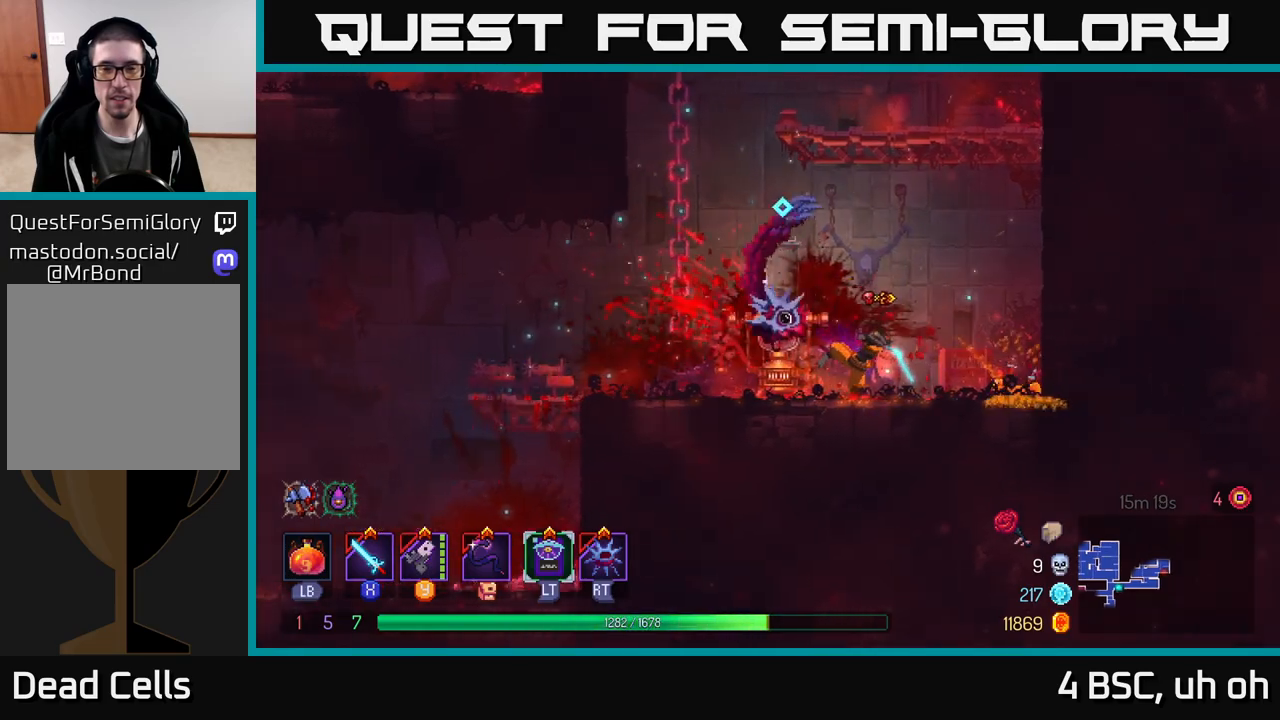
{"buttons": [], "left_stick": "center", "right_stick": "center", "events": [[117, "X", "up"], [167, "X", "down"], [283, "X", "up"], [350, "X", "down"], [483, "X", "up"]]}
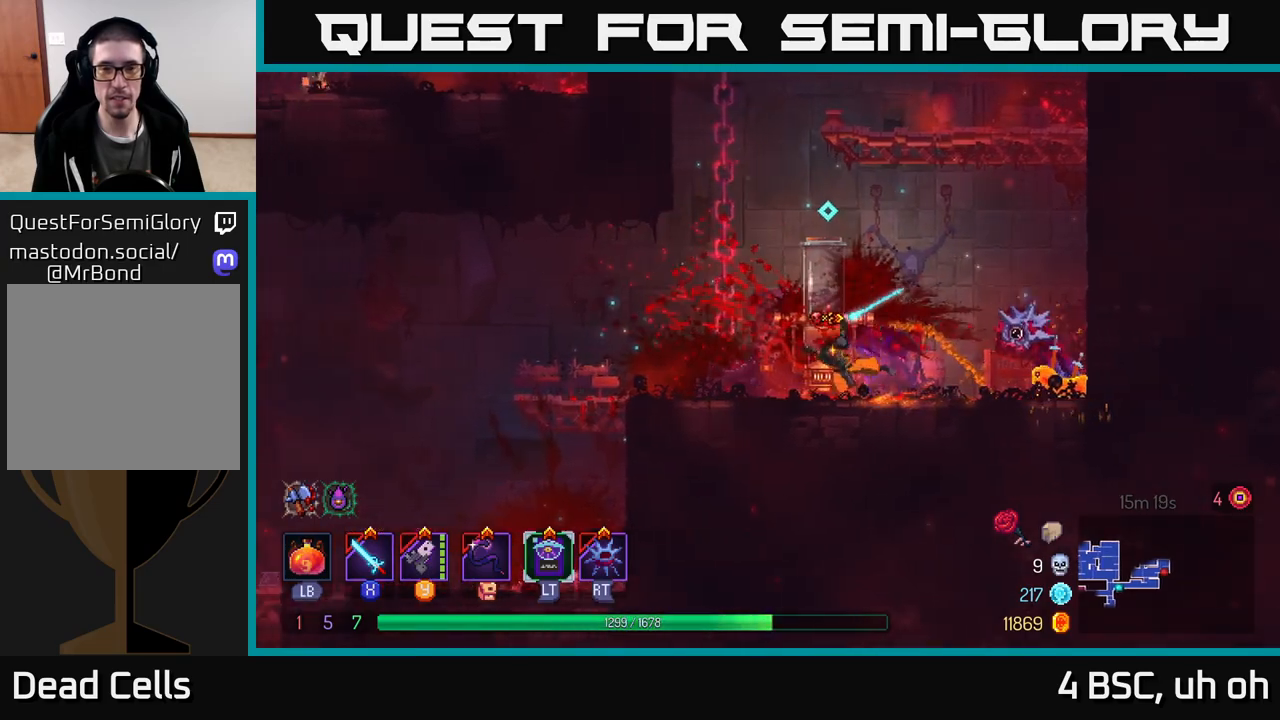
{"buttons": ["B"], "left_stick": "left", "right_stick": "center", "events": [[33, "X", "down"], [150, "X", "up"], [200, "left_stick", "left"], [300, "B", "down"], [417, "B", "up"], [500, "B", "down"]]}
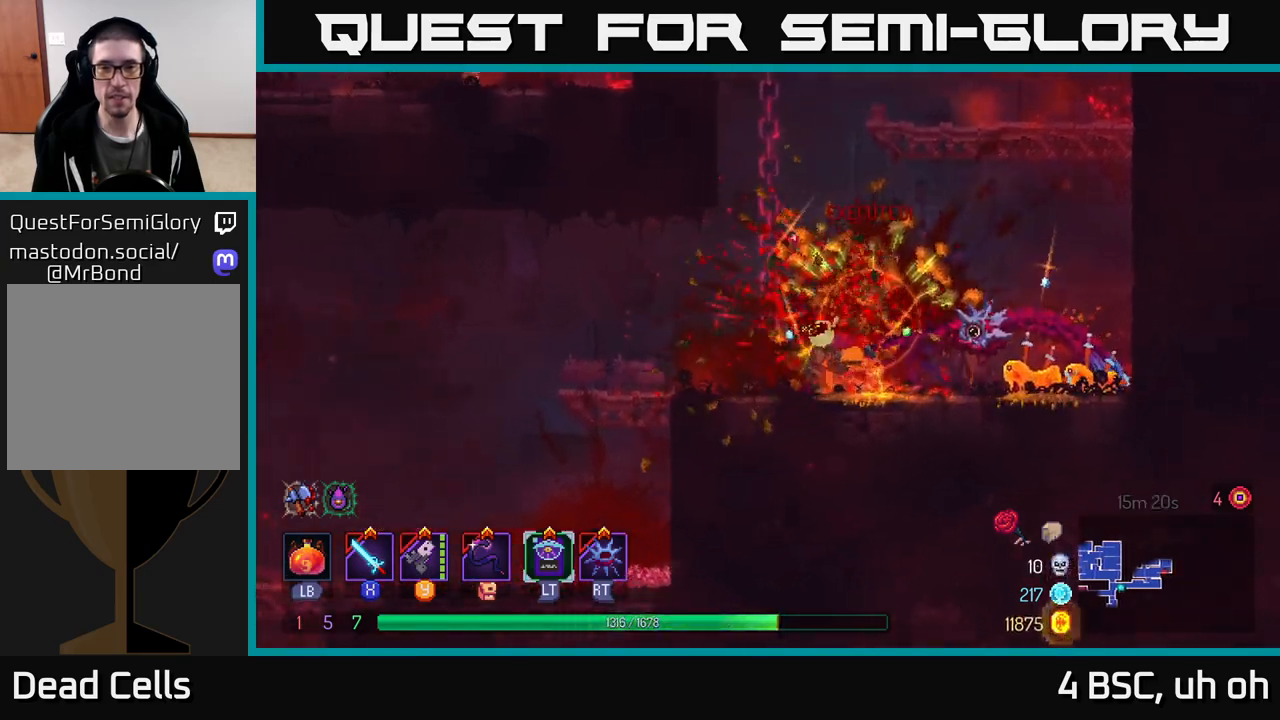
{"buttons": [], "left_stick": "center", "right_stick": "center", "events": [[83, "B", "up"], [183, "left_stick", "right"], [383, "Y", "down"], [400, "left_stick", "center"], [467, "Y", "up"]]}
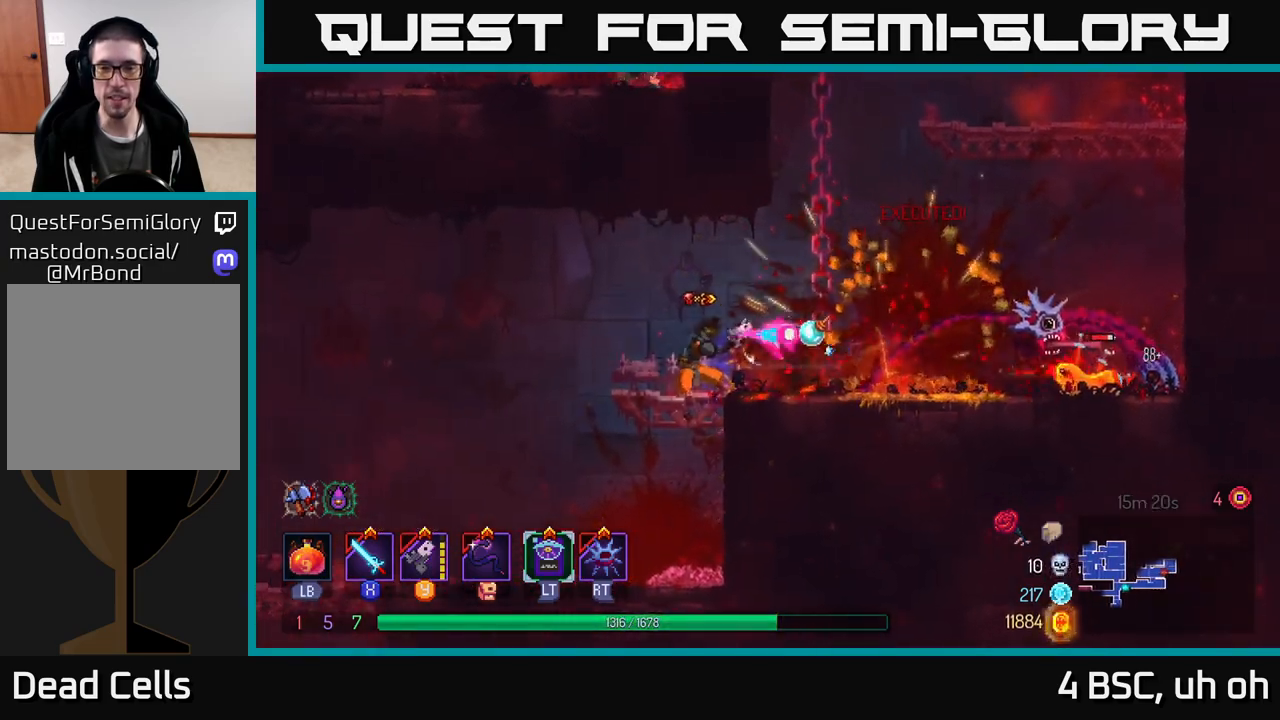
{"buttons": [], "left_stick": "right", "right_stick": "center", "events": [[100, "Y", "down"], [183, "Y", "up"], [267, "Y", "down"], [333, "Y", "up"], [333, "left_stick", "right"]]}
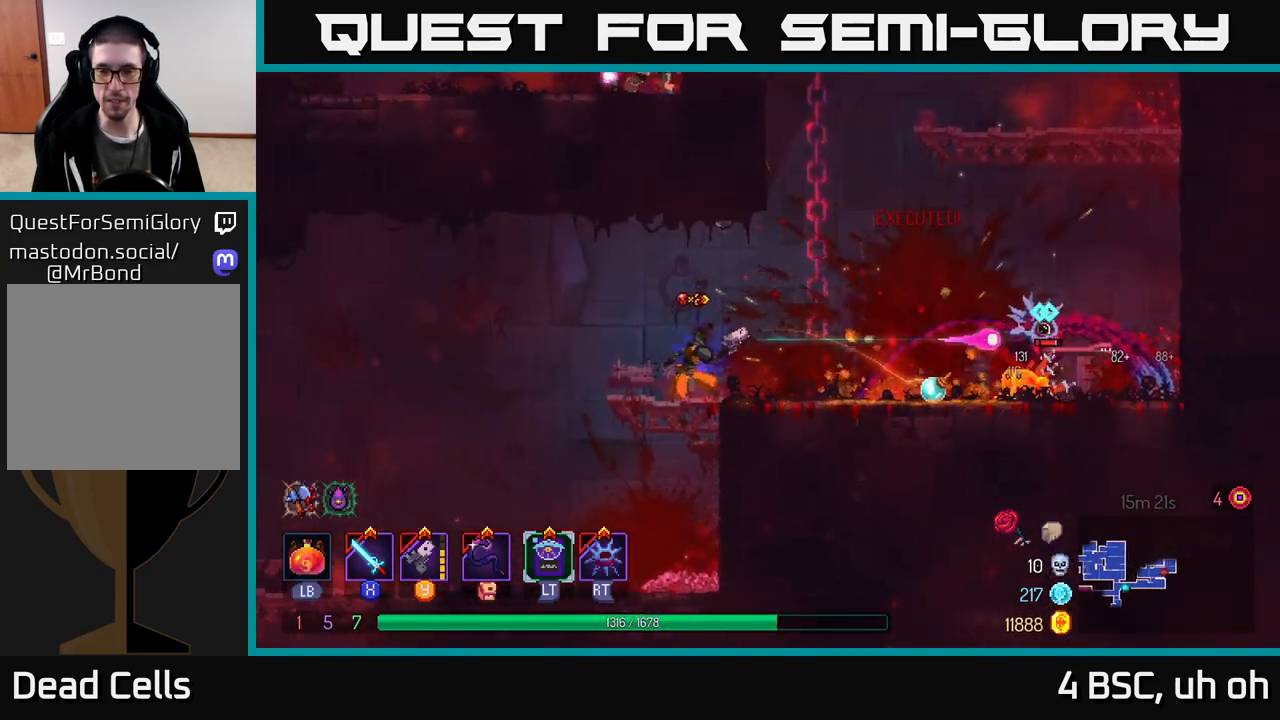
{"buttons": [], "left_stick": "right", "right_stick": "center", "events": [[150, "B", "down"], [267, "B", "up"], [400, "X", "down"], [467, "X", "up"]]}
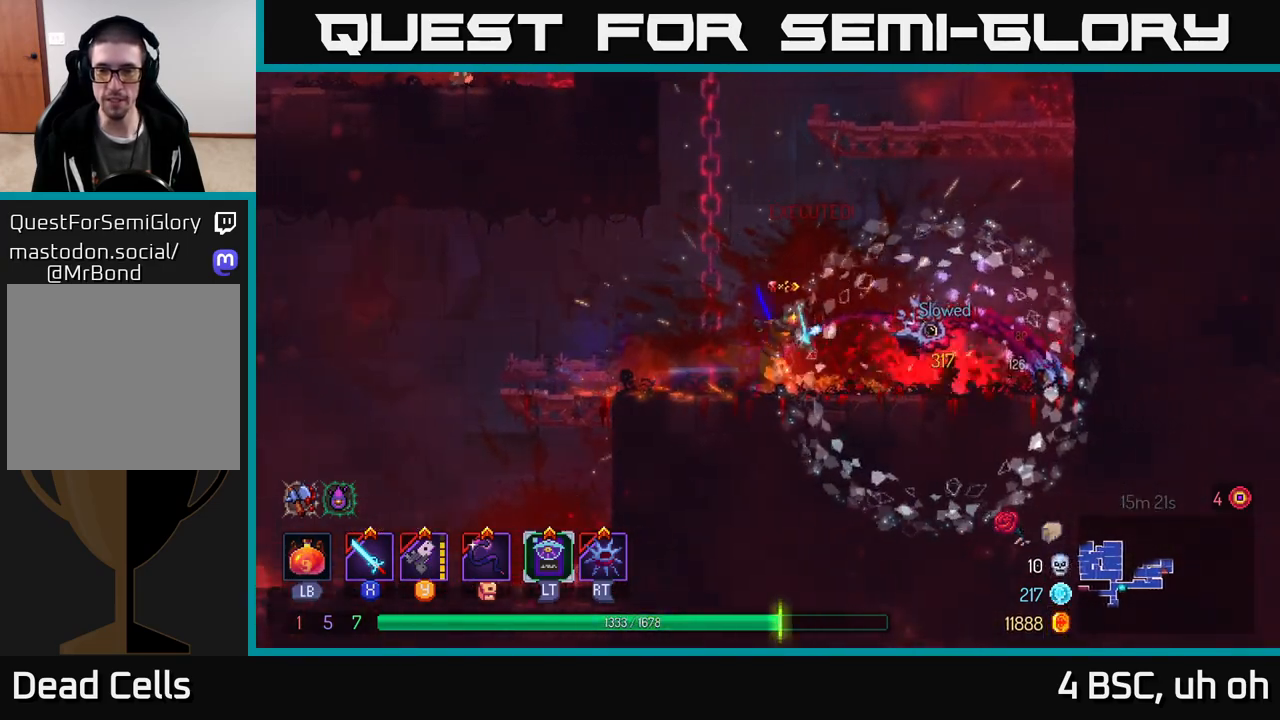
{"buttons": ["A"], "left_stick": "left", "right_stick": "center", "events": [[350, "left_stick", "left"], [483, "A", "down"]]}
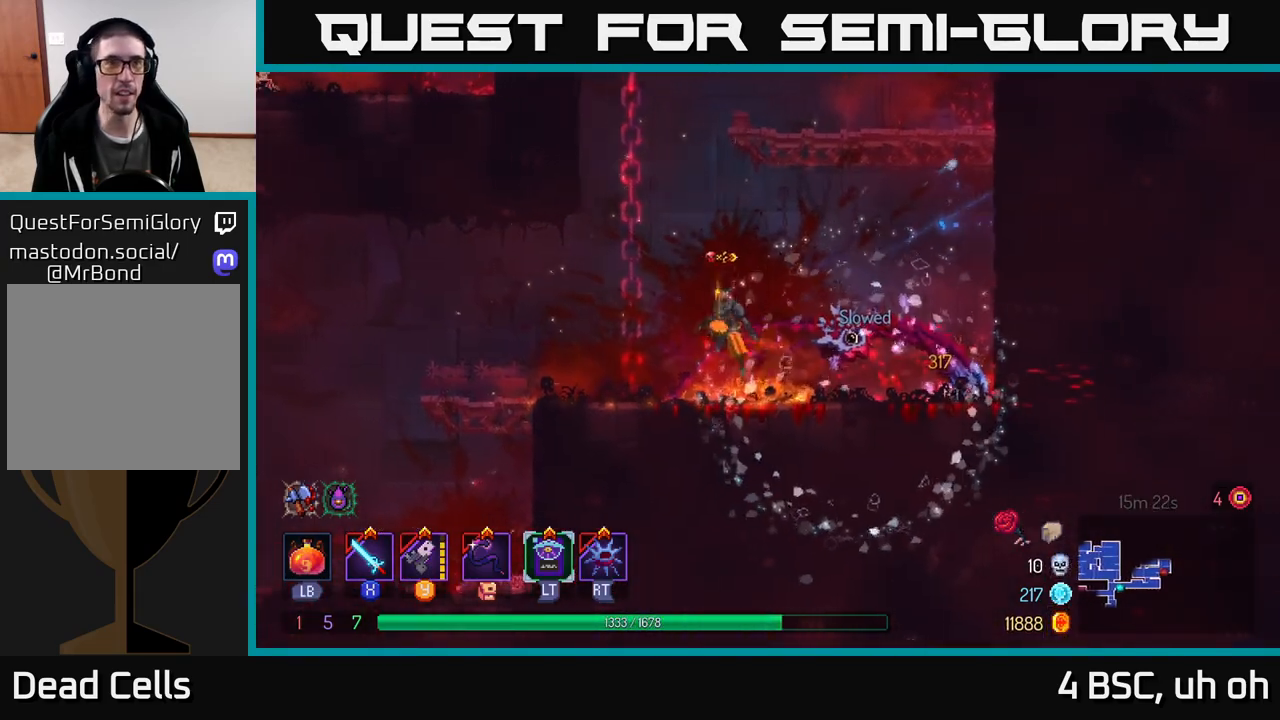
{"buttons": [], "left_stick": "left", "right_stick": "center", "events": [[117, "A", "up"]]}
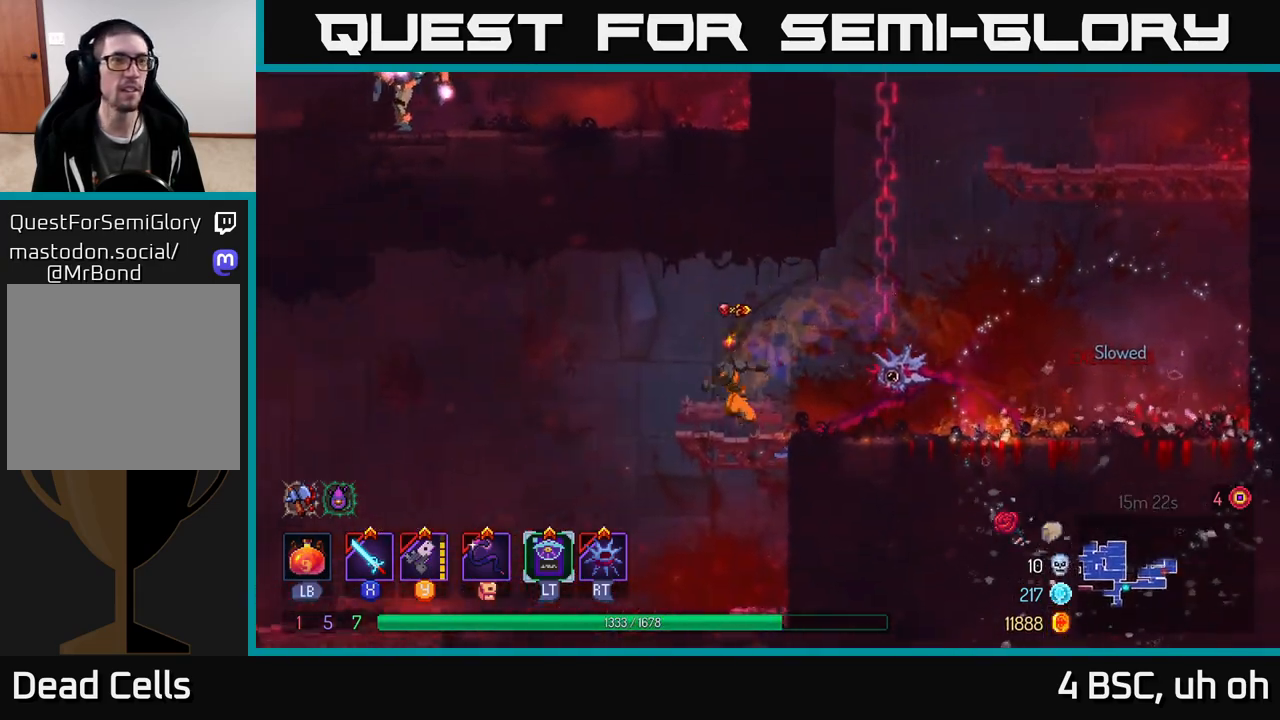
{"buttons": [], "left_stick": "left", "right_stick": "center", "events": [[167, "A", "down"], [333, "A", "up"]]}
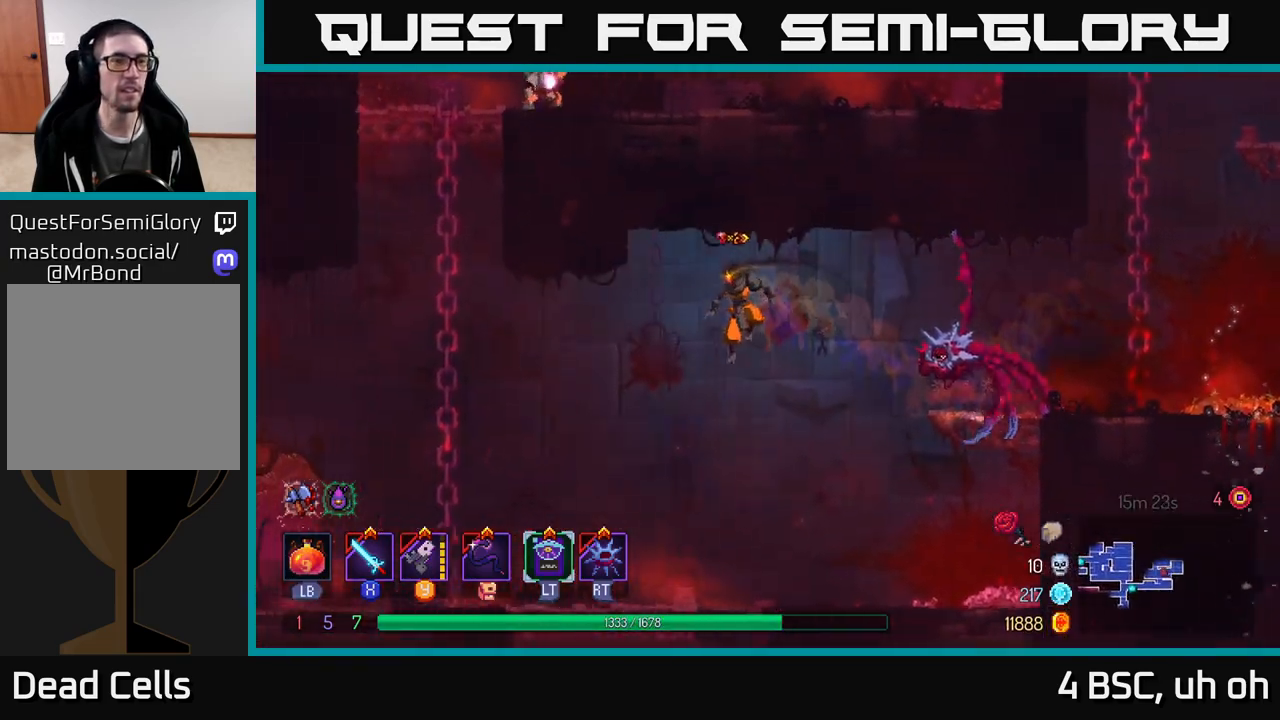
{"buttons": ["A"], "left_stick": "up-left", "right_stick": "center", "events": [[183, "A", "down"], [317, "A", "up"], [367, "left_stick", "up-left"], [383, "A", "down"]]}
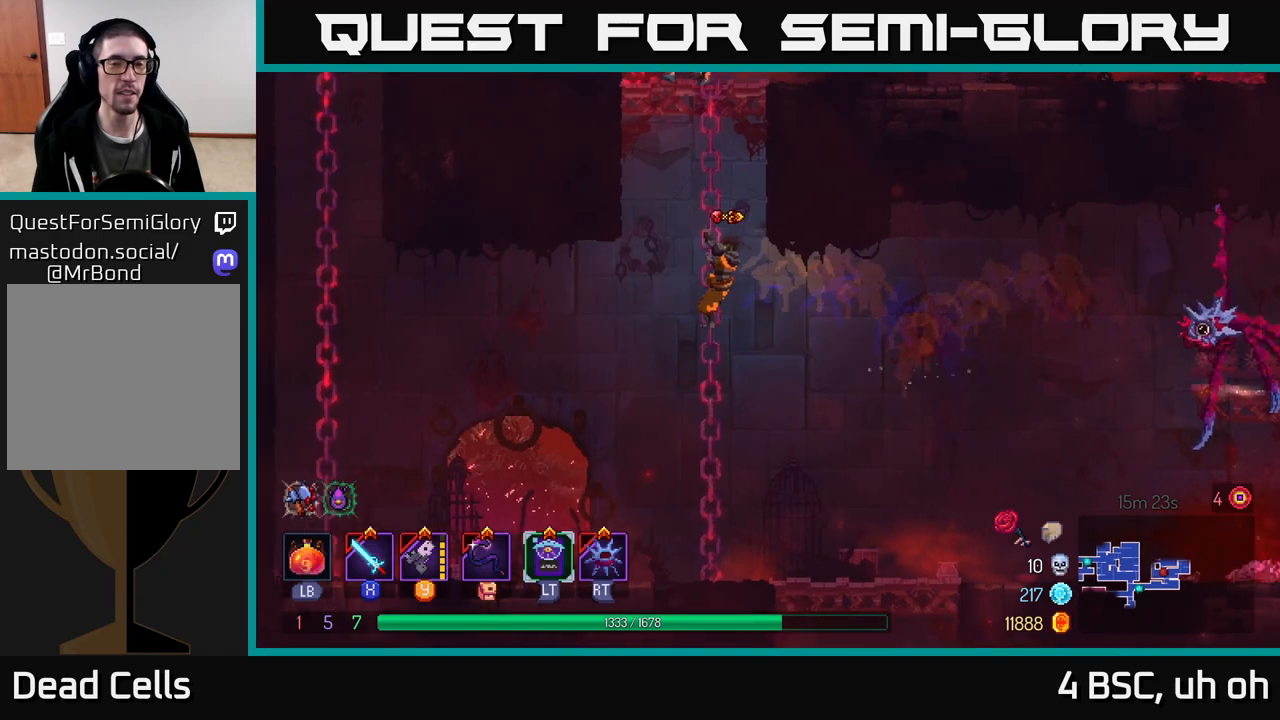
{"buttons": ["A"], "left_stick": "up", "right_stick": "center", "events": [[17, "A", "up"], [17, "left_stick", "up"], [333, "A", "down"], [450, "A", "up"], [500, "A", "down"]]}
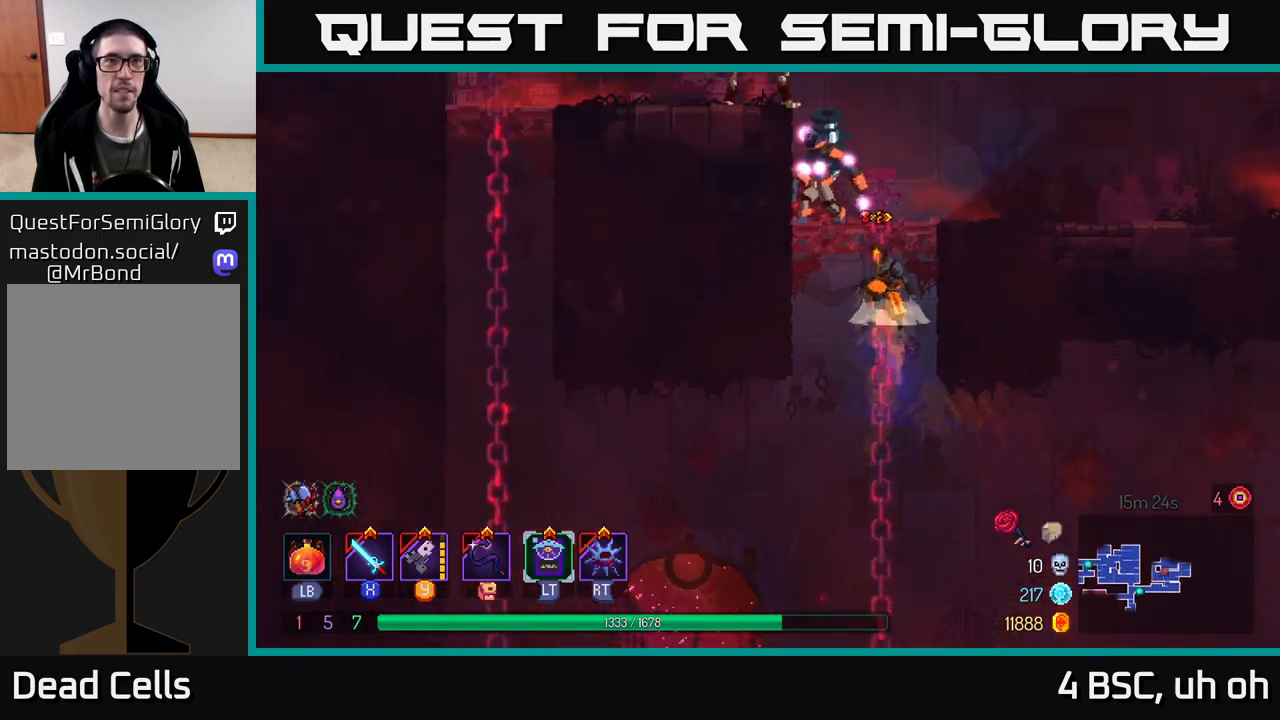
{"buttons": ["X"], "left_stick": "center", "right_stick": "center", "events": [[100, "A", "up"], [133, "left_stick", "center"], [167, "Y", "down"], [267, "Y", "up"], [467, "X", "down"]]}
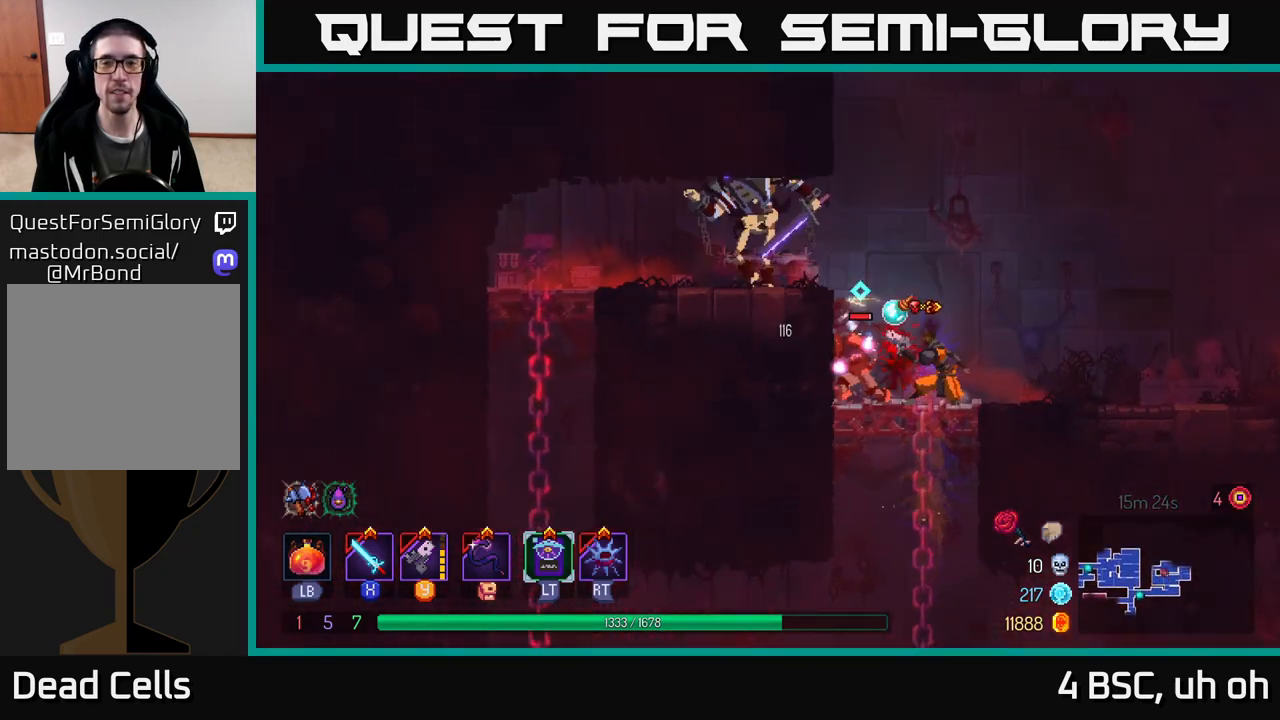
{"buttons": ["X"], "left_stick": "center", "right_stick": "center", "events": [[33, "X", "up"], [117, "X", "down"], [200, "X", "up"], [283, "X", "down"], [367, "X", "up"], [450, "X", "down"]]}
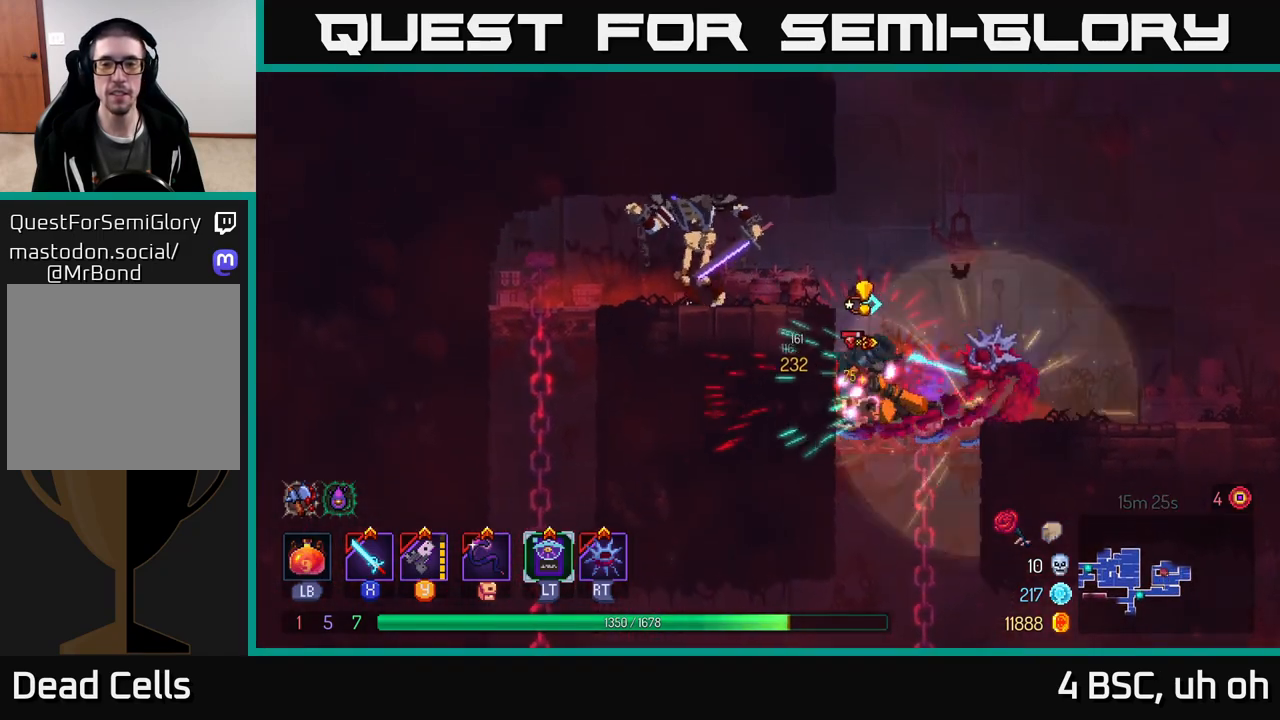
{"buttons": ["X"], "left_stick": "center", "right_stick": "center", "events": [[33, "X", "up"], [117, "X", "down"], [233, "X", "up"], [300, "X", "down"], [400, "X", "up"], [483, "X", "down"]]}
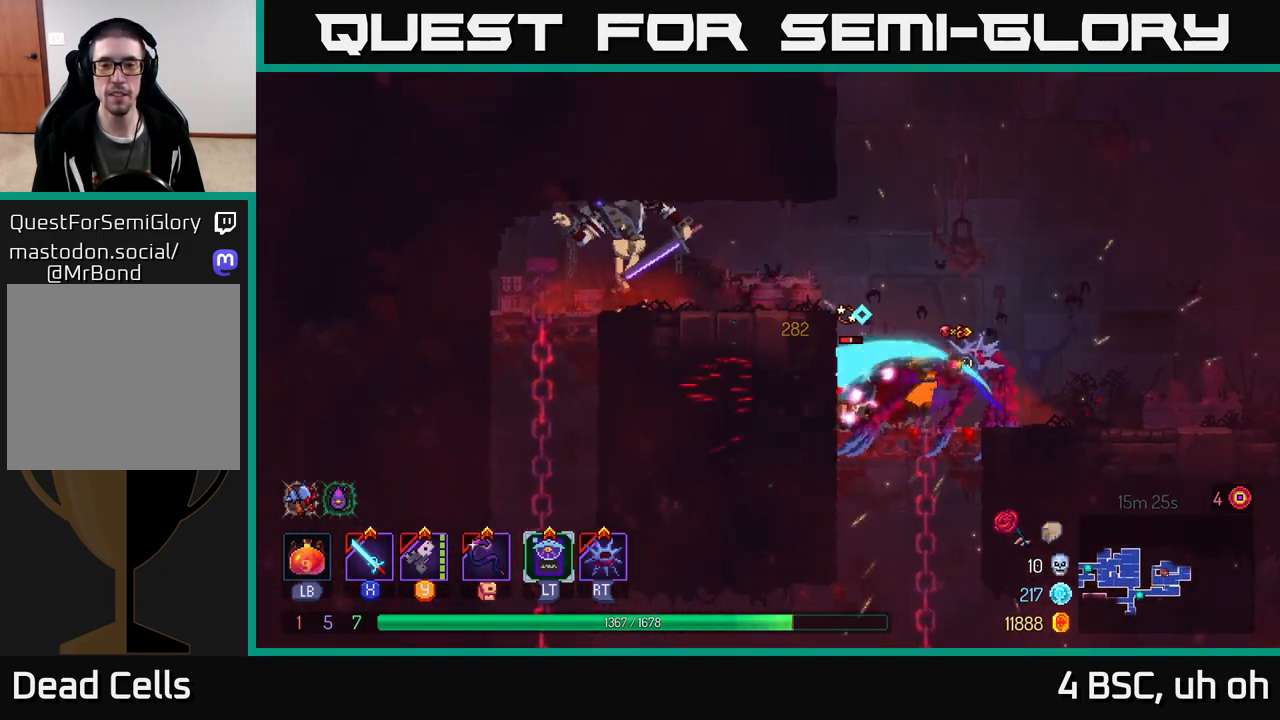
{"buttons": [], "left_stick": "center", "right_stick": "center", "events": [[83, "X", "up"], [167, "X", "down"], [267, "X", "up"], [333, "X", "down"], [433, "X", "up"]]}
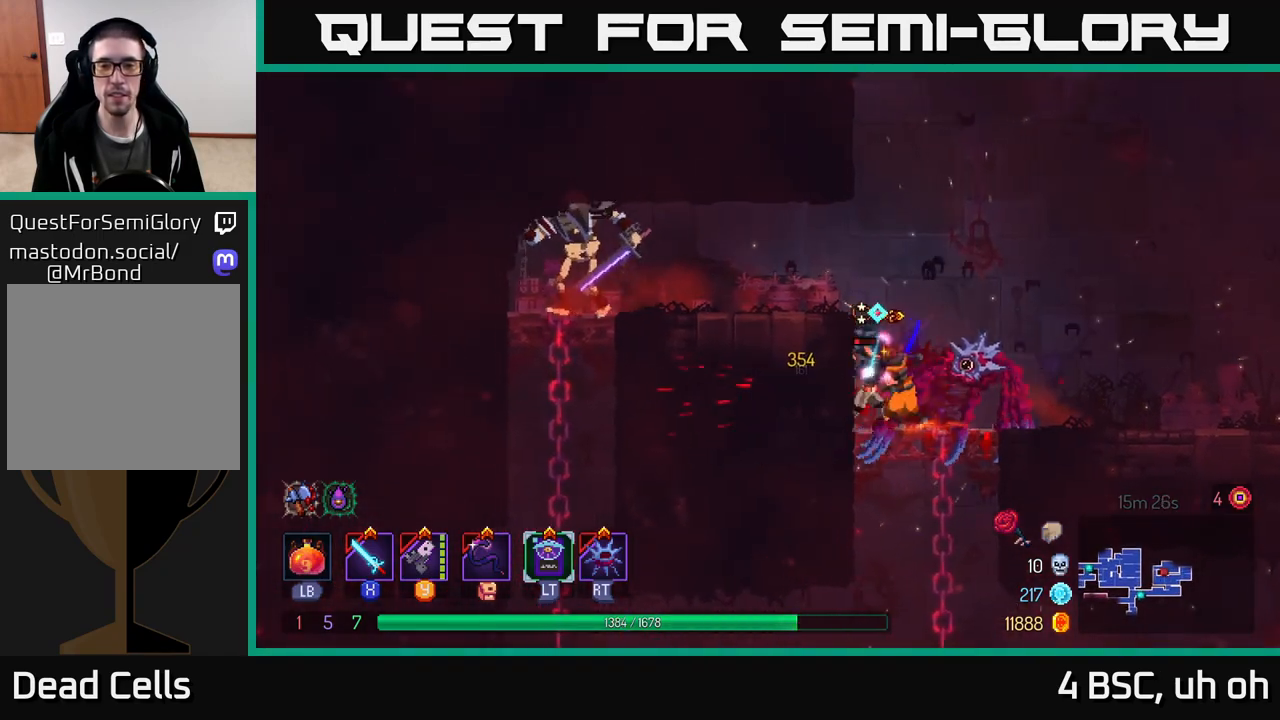
{"buttons": ["A"], "left_stick": "left", "right_stick": "center", "events": [[17, "X", "down"], [117, "X", "up"], [367, "left_stick", "left"], [383, "A", "down"]]}
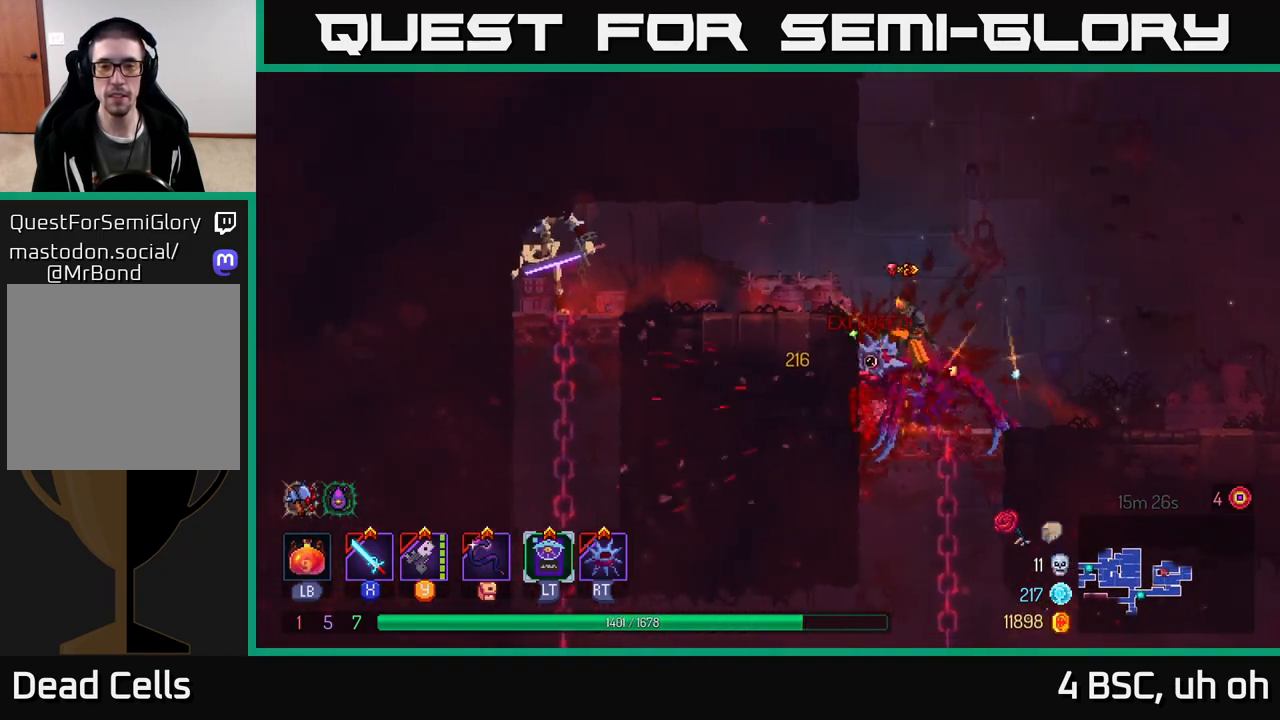
{"buttons": [], "left_stick": "center", "right_stick": "center", "events": [[17, "A", "up"], [233, "Y", "down"], [317, "Y", "up"], [383, "Y", "down"], [417, "left_stick", "center"], [483, "Y", "up"]]}
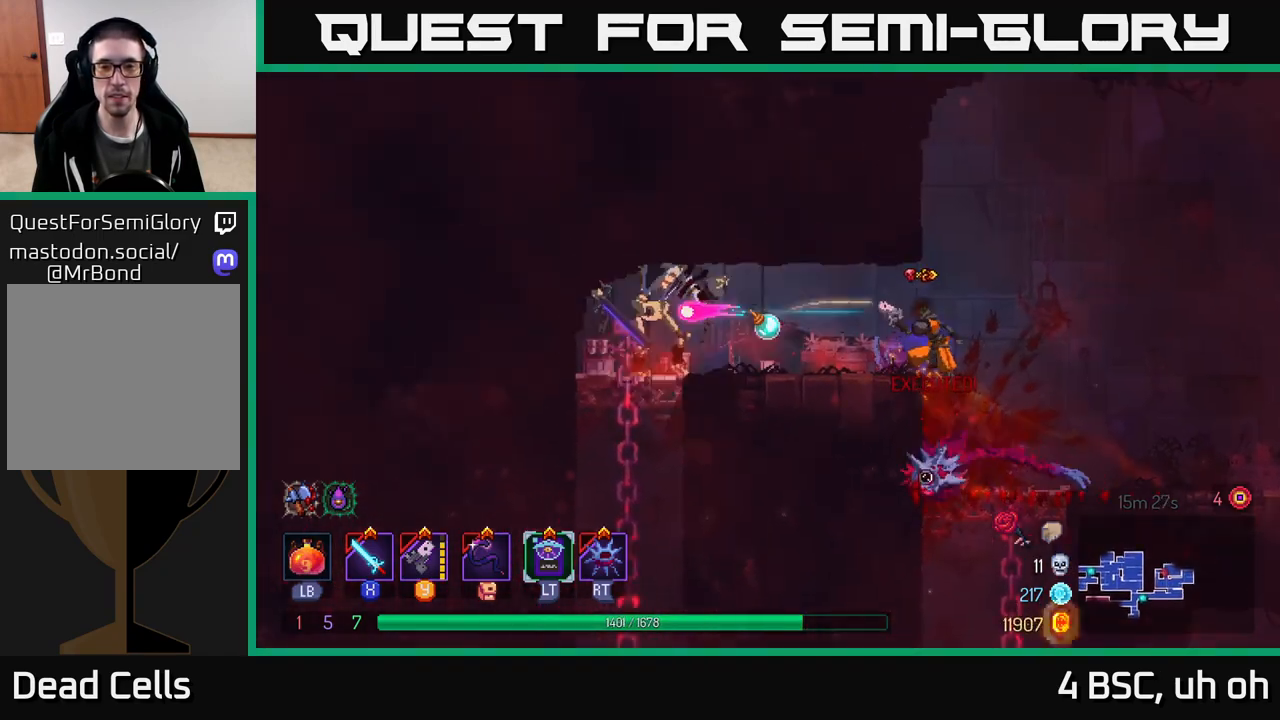
{"buttons": [], "left_stick": "center", "right_stick": "center", "events": [[50, "Y", "down"], [133, "Y", "up"], [200, "Y", "down"], [300, "Y", "up"], [317, "left_stick", "left"], [367, "Y", "down"], [417, "left_stick", "center"], [467, "Y", "up"]]}
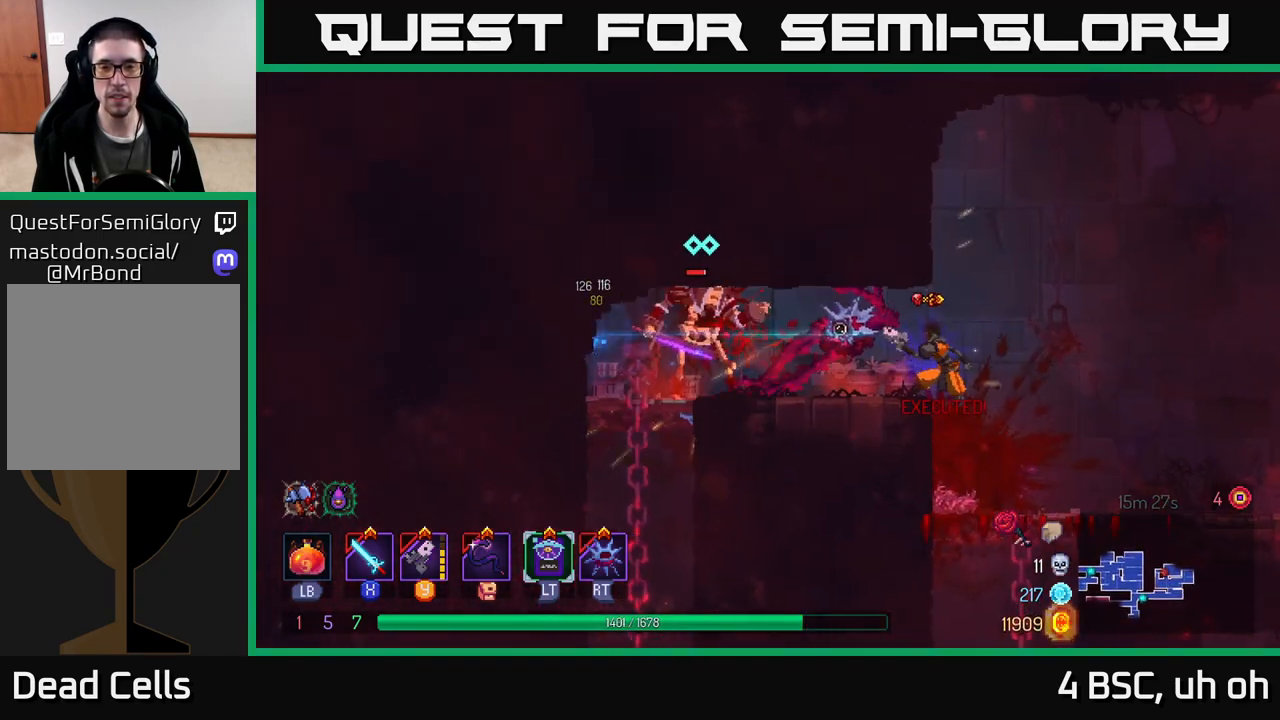
{"buttons": ["X"], "left_stick": "center", "right_stick": "center", "events": [[33, "Y", "down"], [133, "Y", "up"], [317, "X", "down"], [400, "X", "up"], [483, "X", "down"]]}
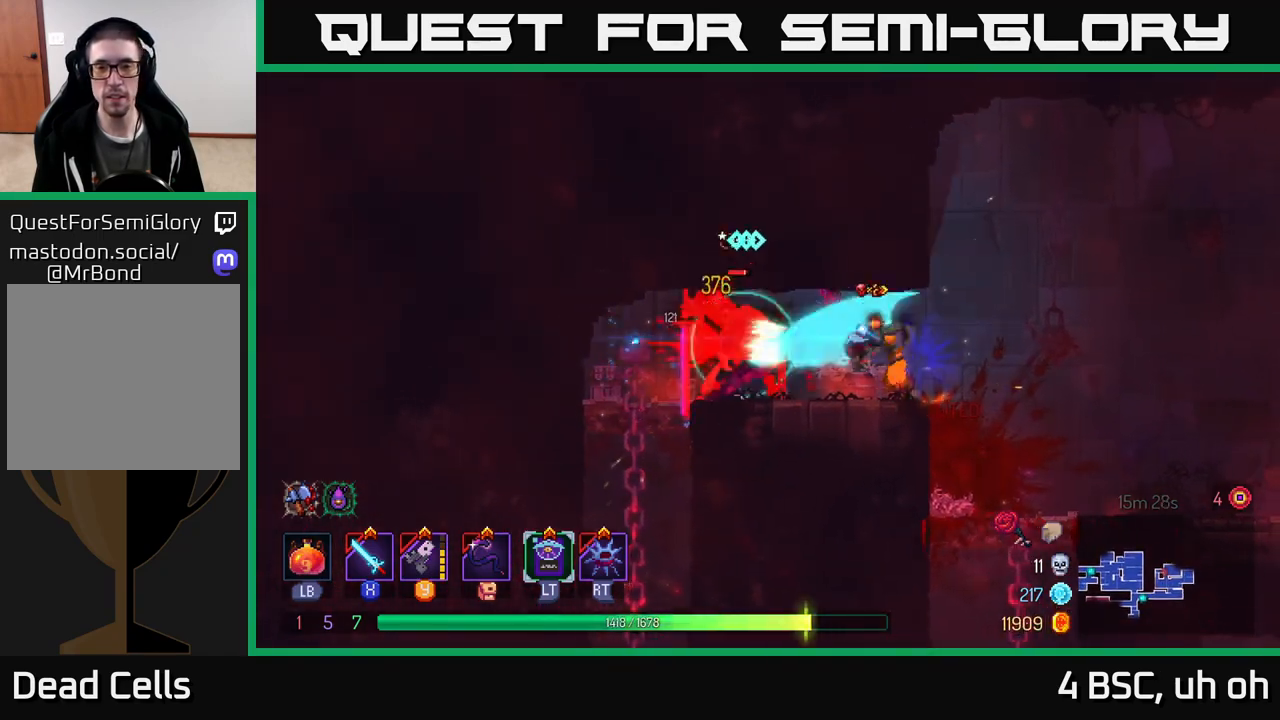
{"buttons": [], "left_stick": "left", "right_stick": "center", "events": [[33, "X", "up"], [100, "left_stick", "left"], [183, "B", "down"], [250, "B", "up"], [333, "B", "down"], [417, "B", "up"]]}
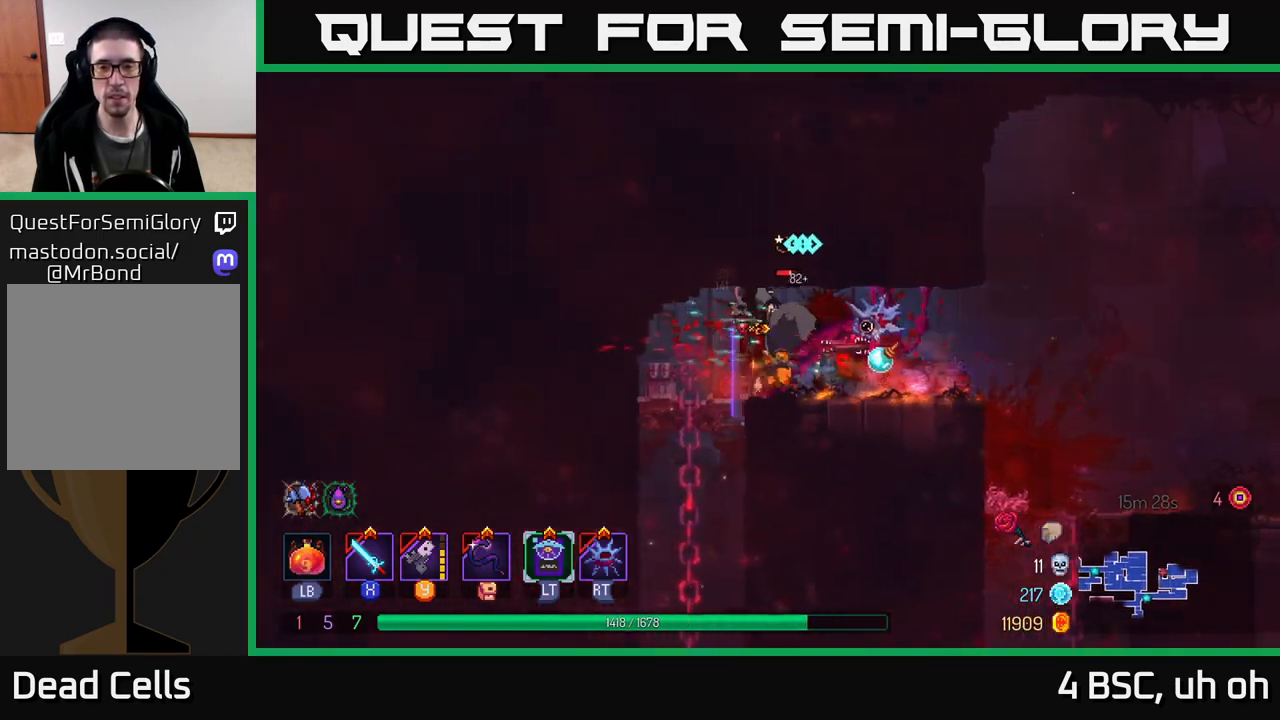
{"buttons": [], "left_stick": "center", "right_stick": "center", "events": [[17, "left_stick", "right"], [50, "X", "down"], [133, "X", "up"], [150, "left_stick", "center"], [200, "X", "down"], [300, "X", "up"], [383, "X", "down"], [483, "X", "up"]]}
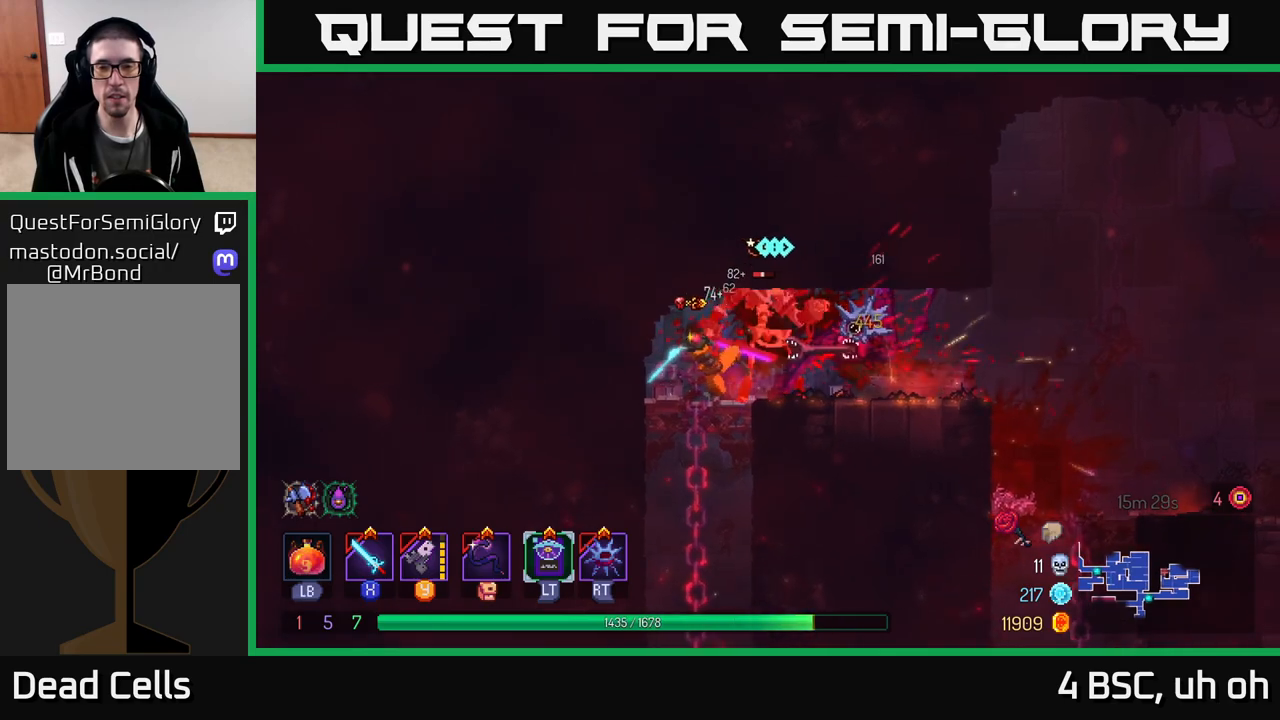
{"buttons": ["X"], "left_stick": "center", "right_stick": "center", "events": [[50, "X", "down"], [167, "X", "up"], [250, "X", "down"], [350, "X", "up"], [417, "X", "down"]]}
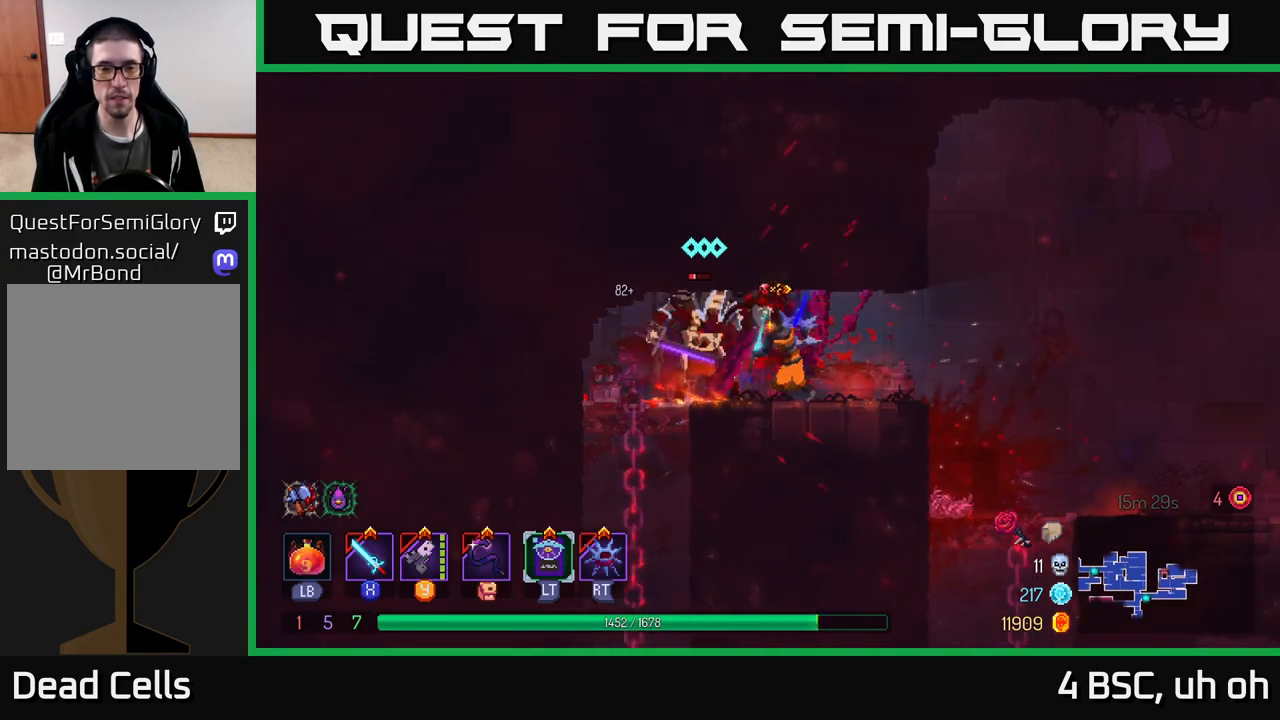
{"buttons": [], "left_stick": "center", "right_stick": "center", "events": [[33, "X", "up"], [33, "left_stick", "left"], [100, "X", "down"], [200, "X", "up"], [383, "left_stick", "center"]]}
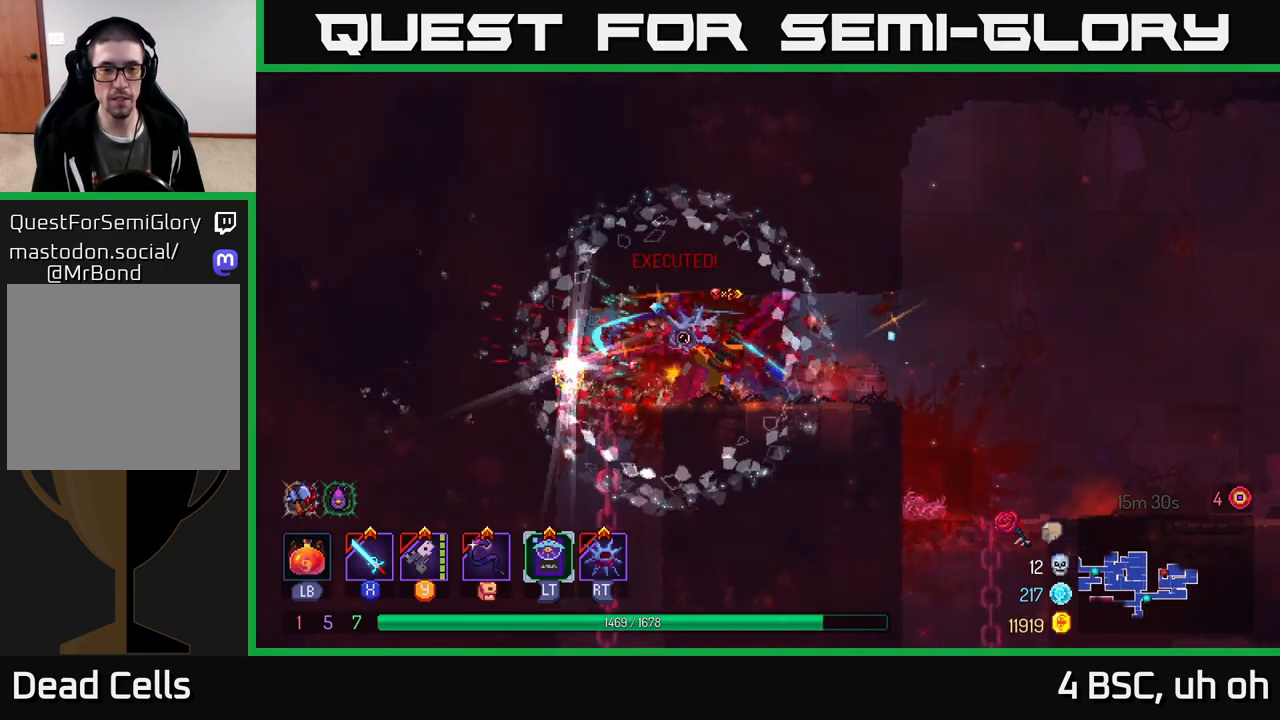
{"buttons": [], "left_stick": "center", "right_stick": "center", "events": [[33, "left_stick", "left"], [233, "left_stick", "up-left"], [500, "left_stick", "center"]]}
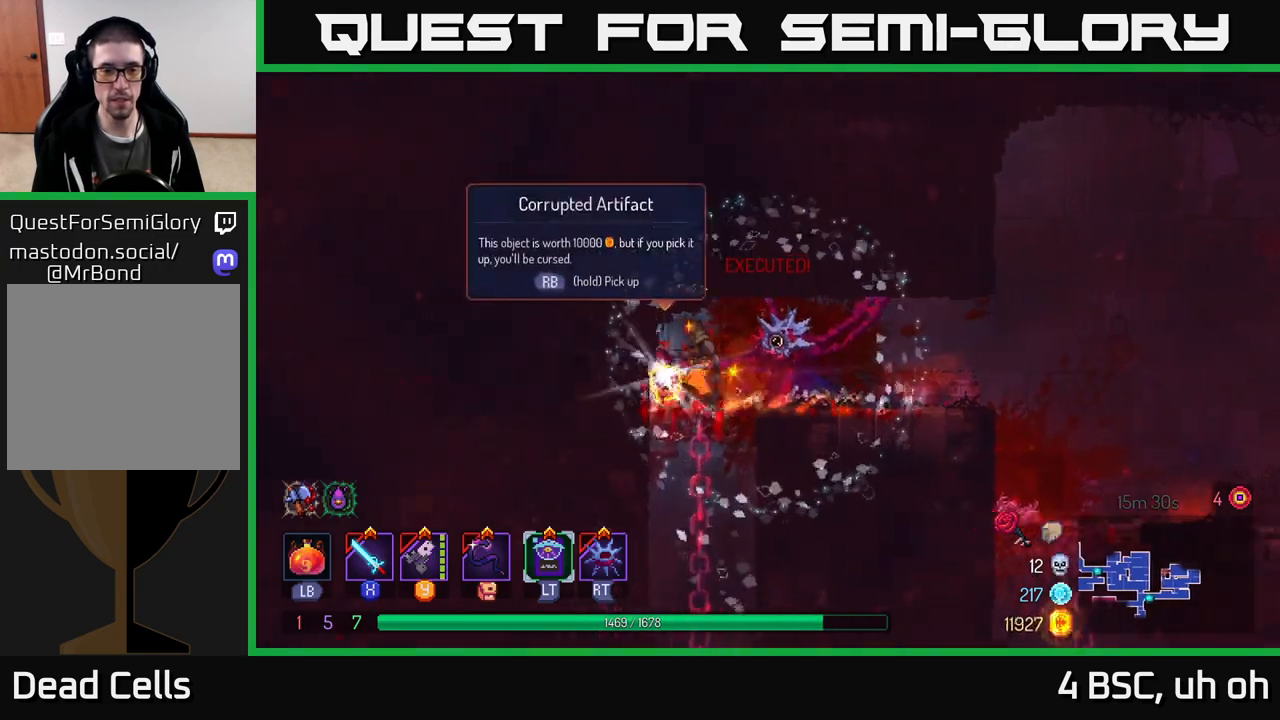
{"buttons": [], "left_stick": "center", "right_stick": "center", "events": [[50, "R1", "down"], [150, "R1", "up"]]}